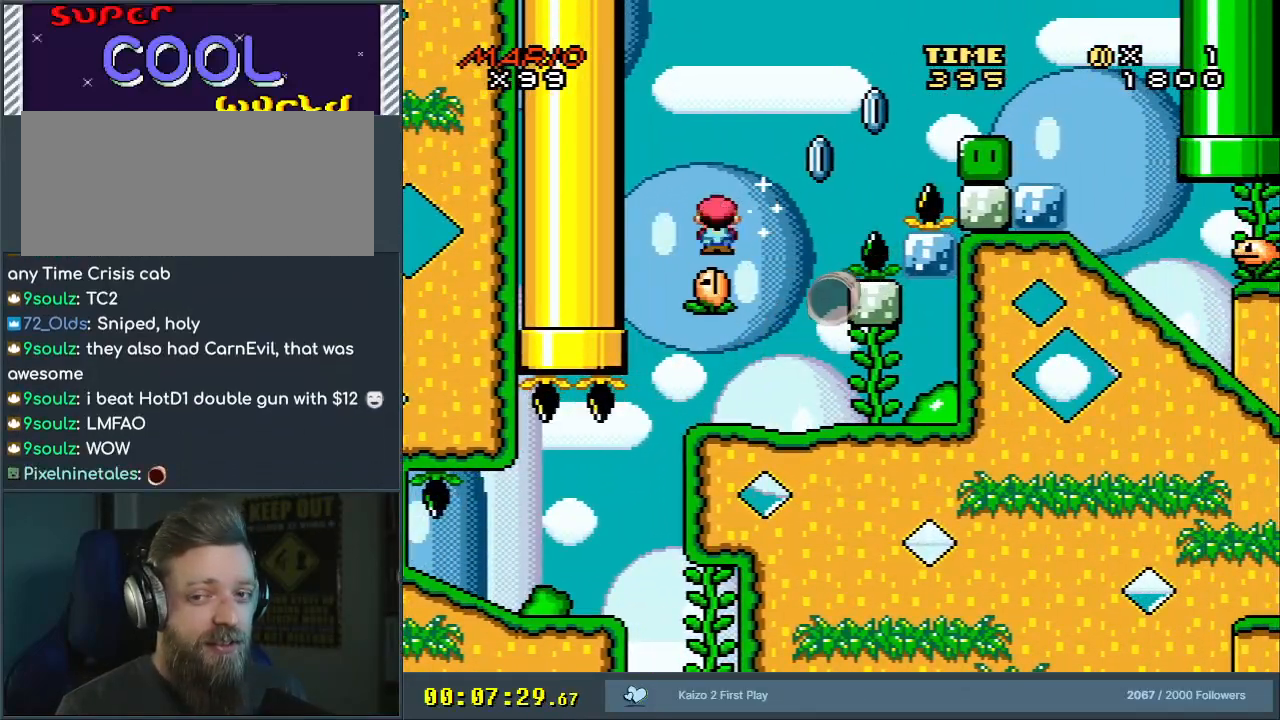
Gameplay with a controller (Nintendo layout); each line is a JSON object with the inputs held at the frame after it. "events" lists button and stick changes between this image and that frame as [ms after this image, input, new state], when the widget could be followed in between. Not read: L3 R3.
{"buttons": ["A", "X", "DPAD_RIGHT"], "events": []}
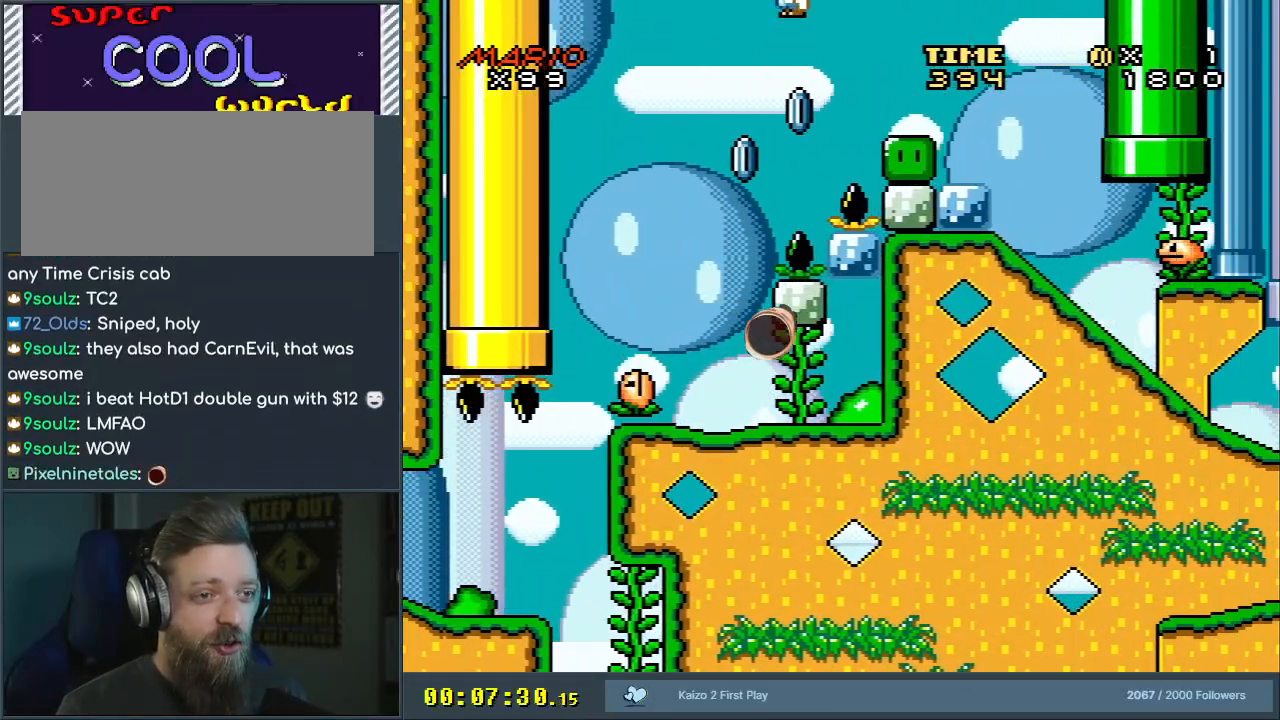
{"buttons": ["X"], "events": [[267, "A", "up"], [267, "DPAD_RIGHT", "up"]]}
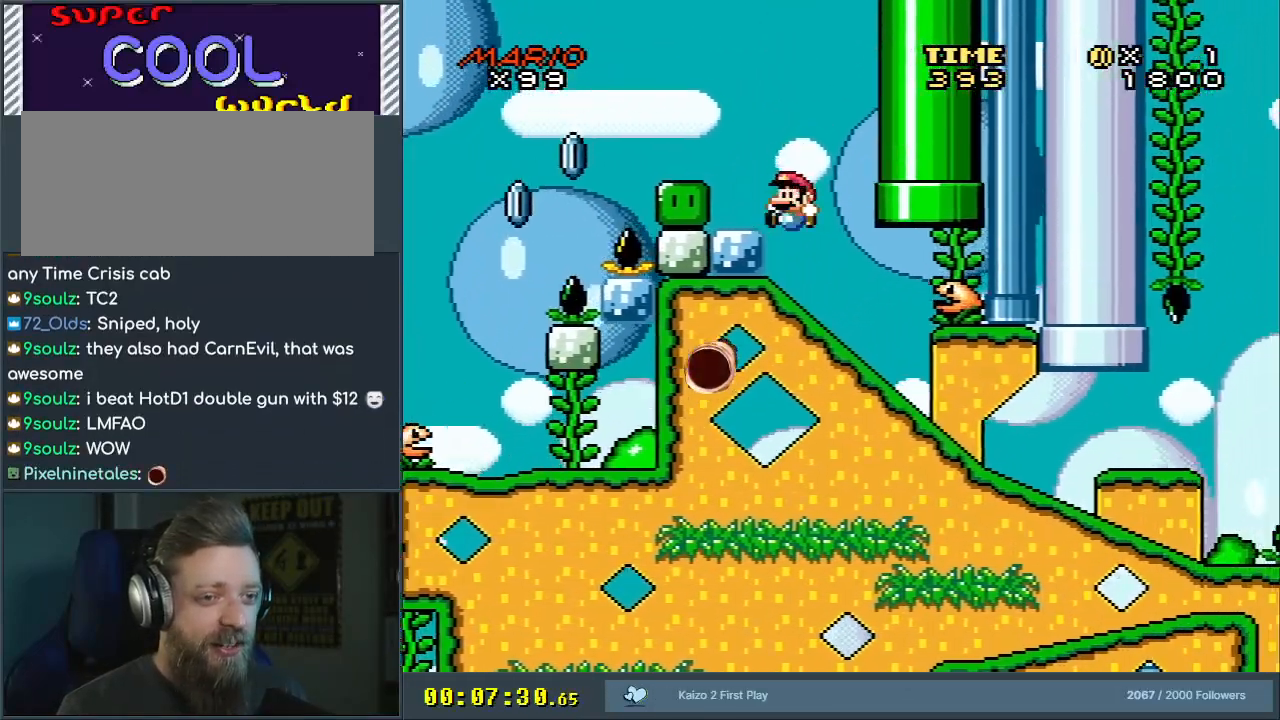
{"buttons": ["X", "DPAD_DOWN"], "events": [[50, "DPAD_DOWN", "down"]]}
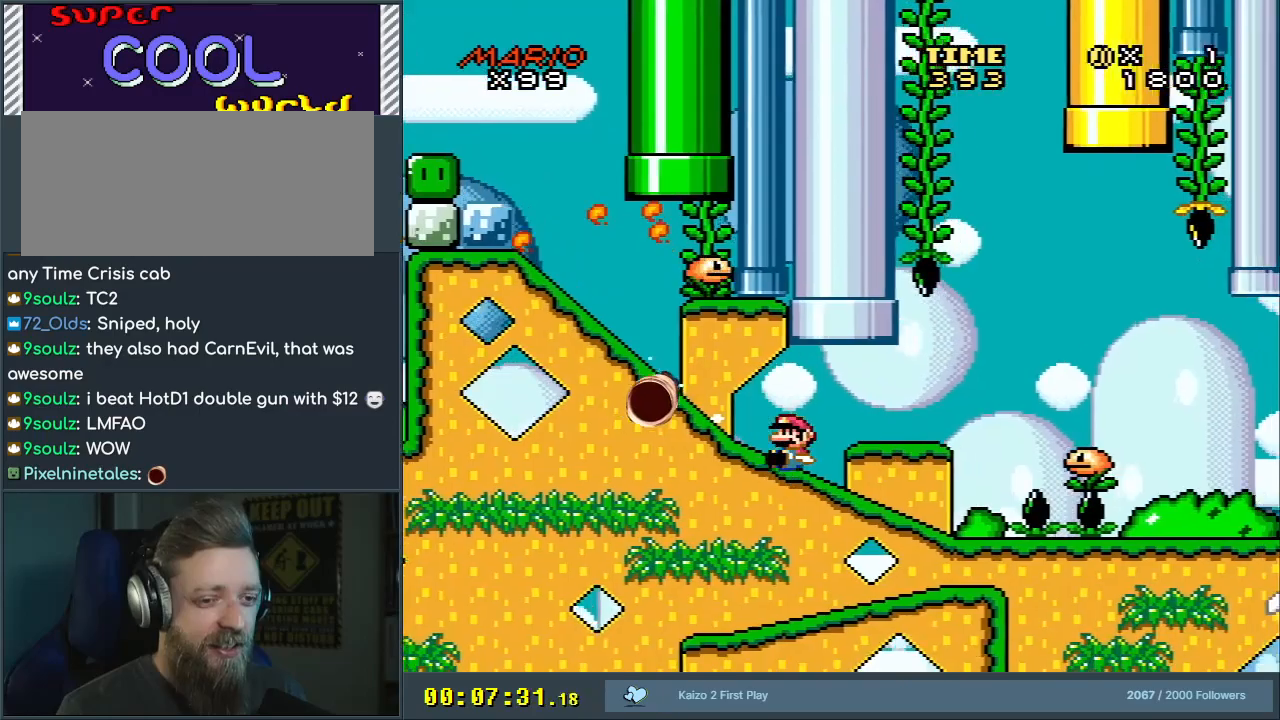
{"buttons": ["X"], "events": [[17, "DPAD_DOWN", "up"], [200, "A", "down"], [417, "A", "up"]]}
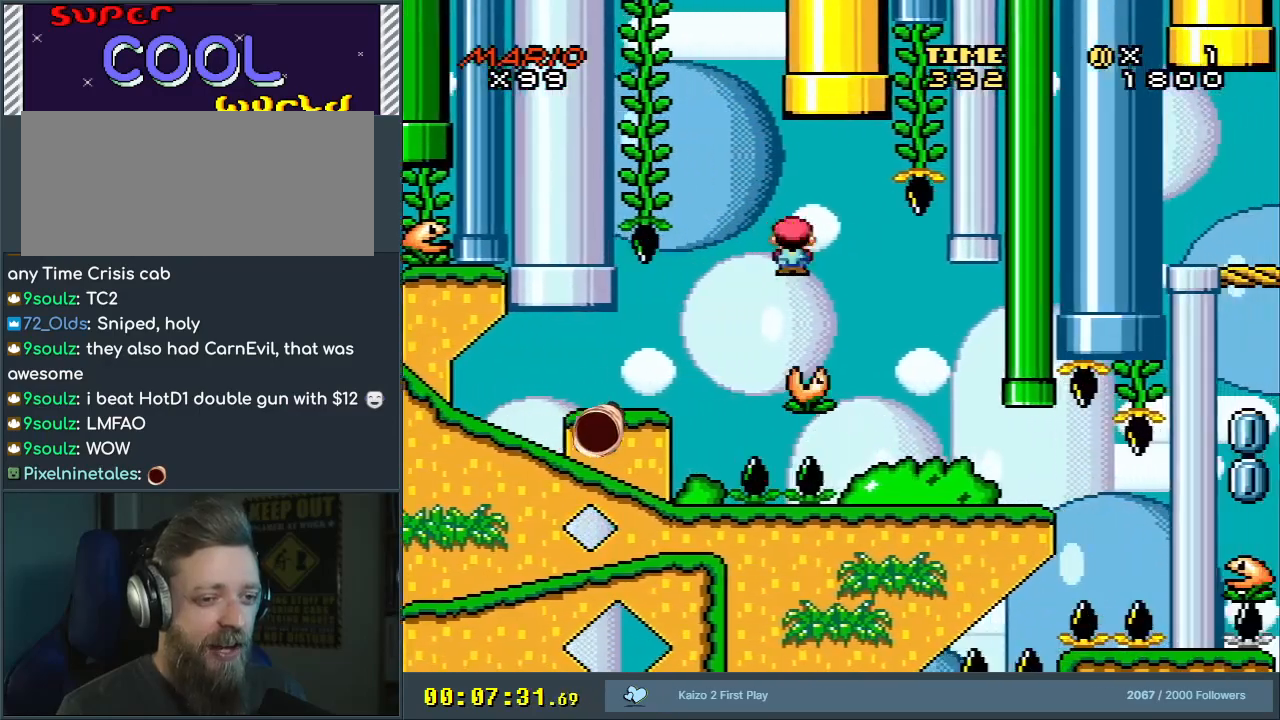
{"buttons": ["X"], "events": [[317, "DPAD_LEFT", "down"], [433, "DPAD_LEFT", "up"]]}
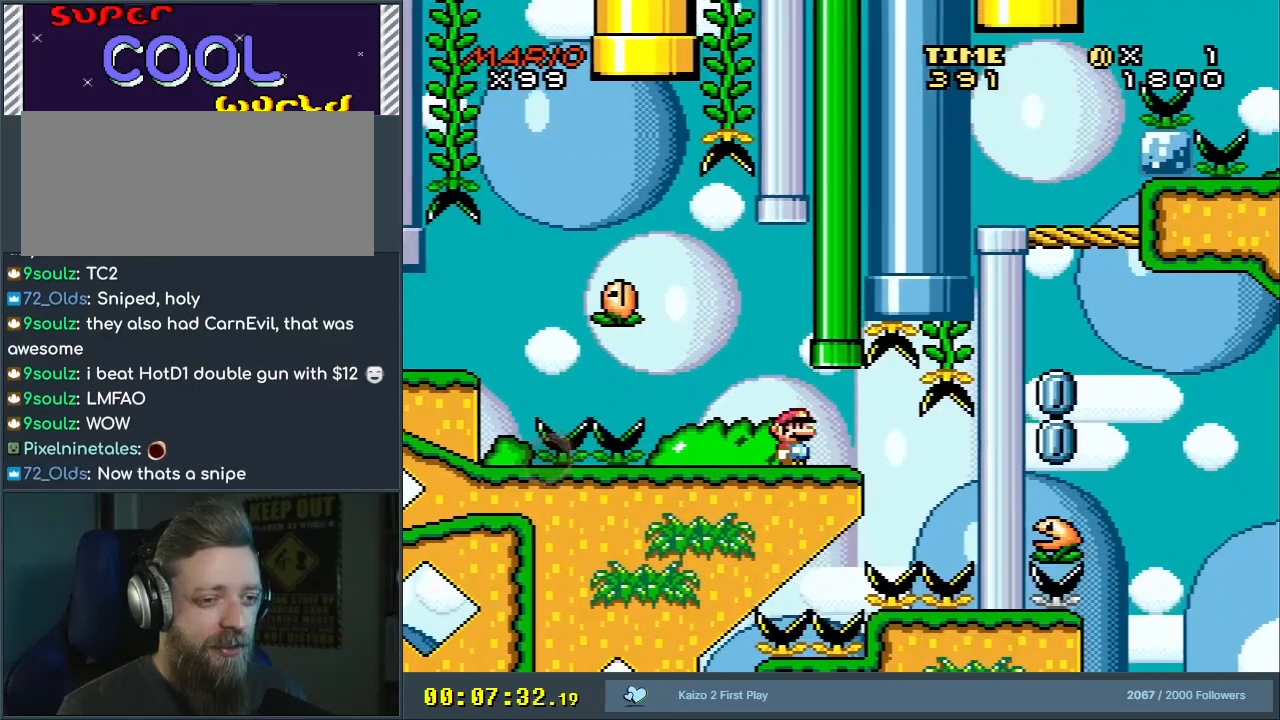
{"buttons": ["A", "X"], "events": [[17, "DPAD_RIGHT", "down"], [183, "DPAD_RIGHT", "up"], [300, "A", "down"]]}
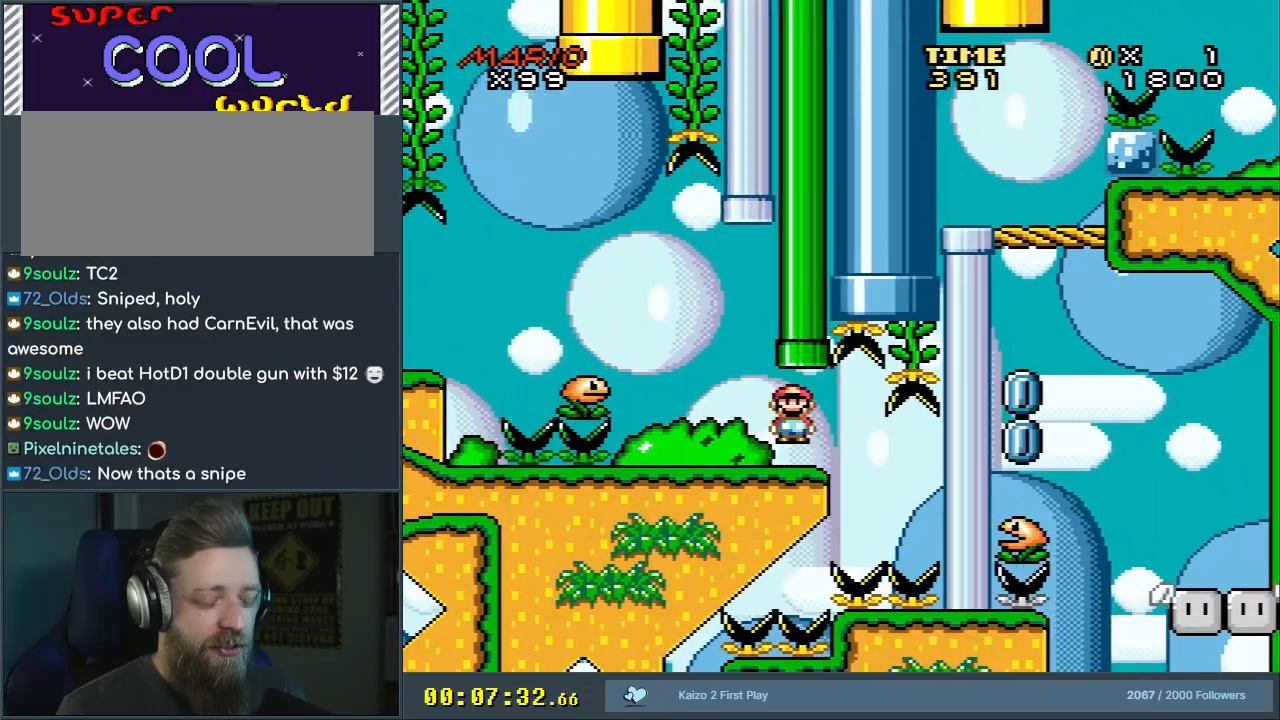
{"buttons": ["A", "X"], "events": []}
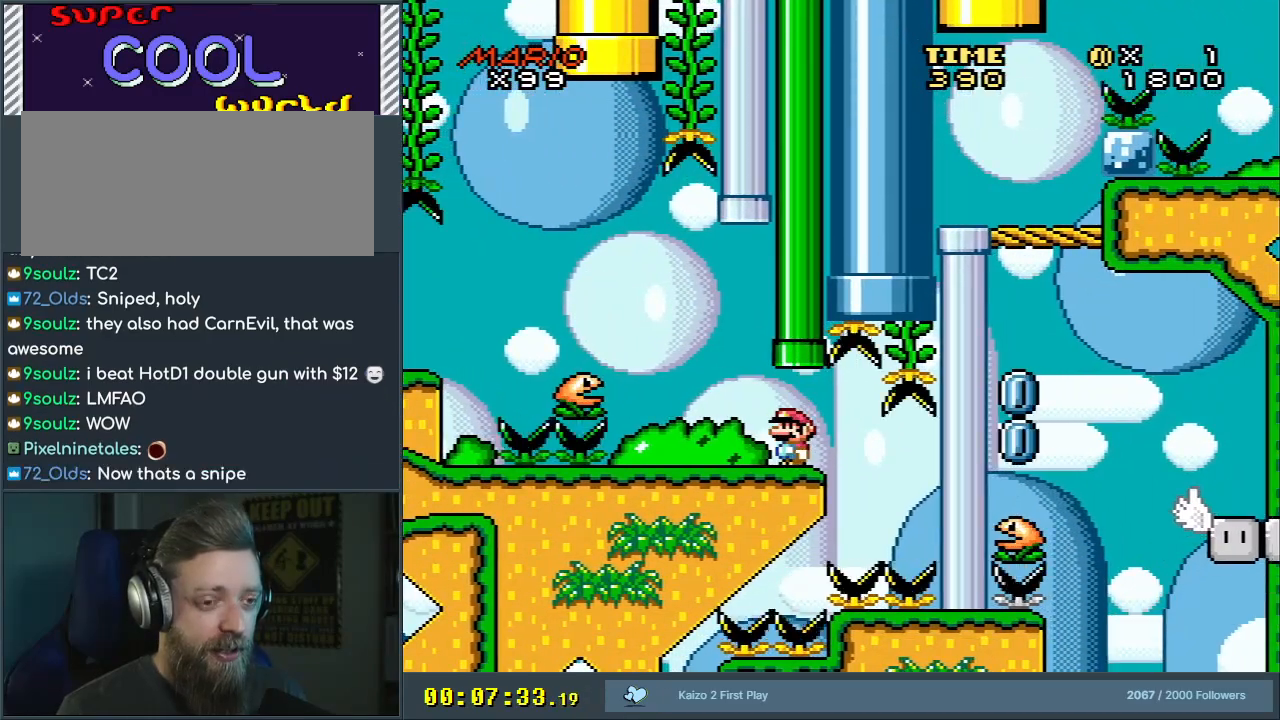
{"buttons": ["A", "X"], "events": []}
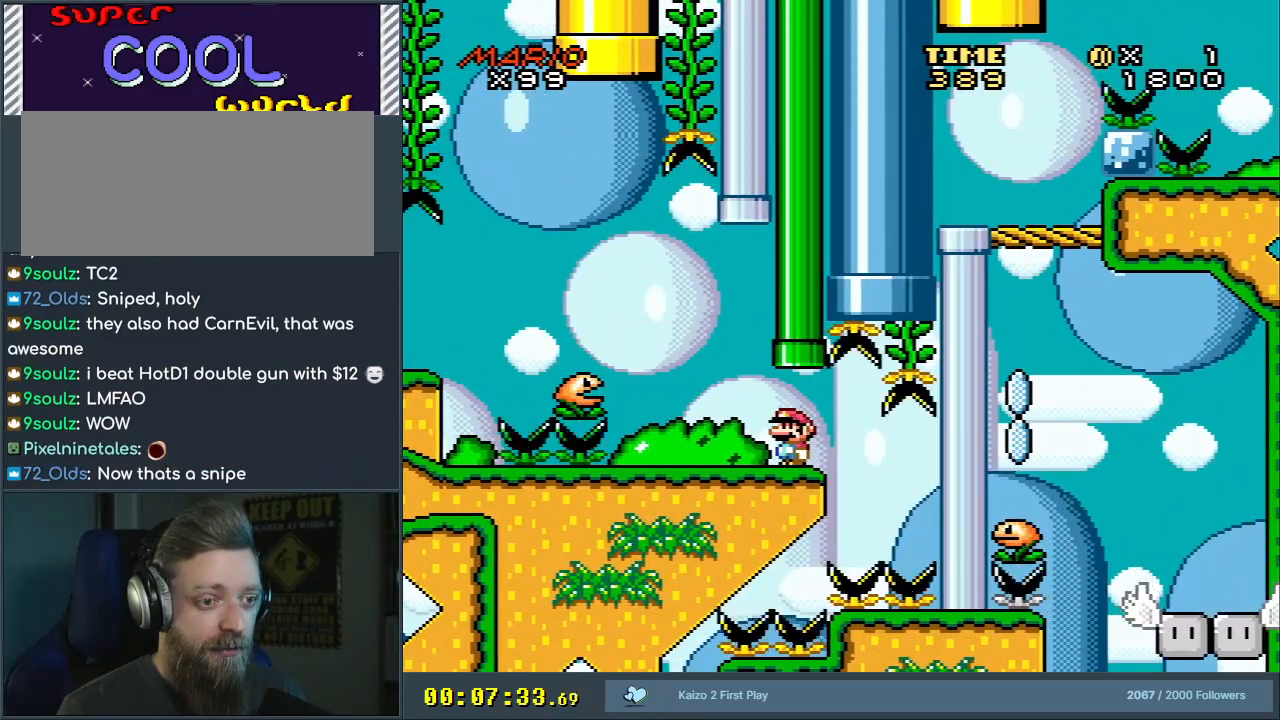
{"buttons": ["A", "X"], "events": []}
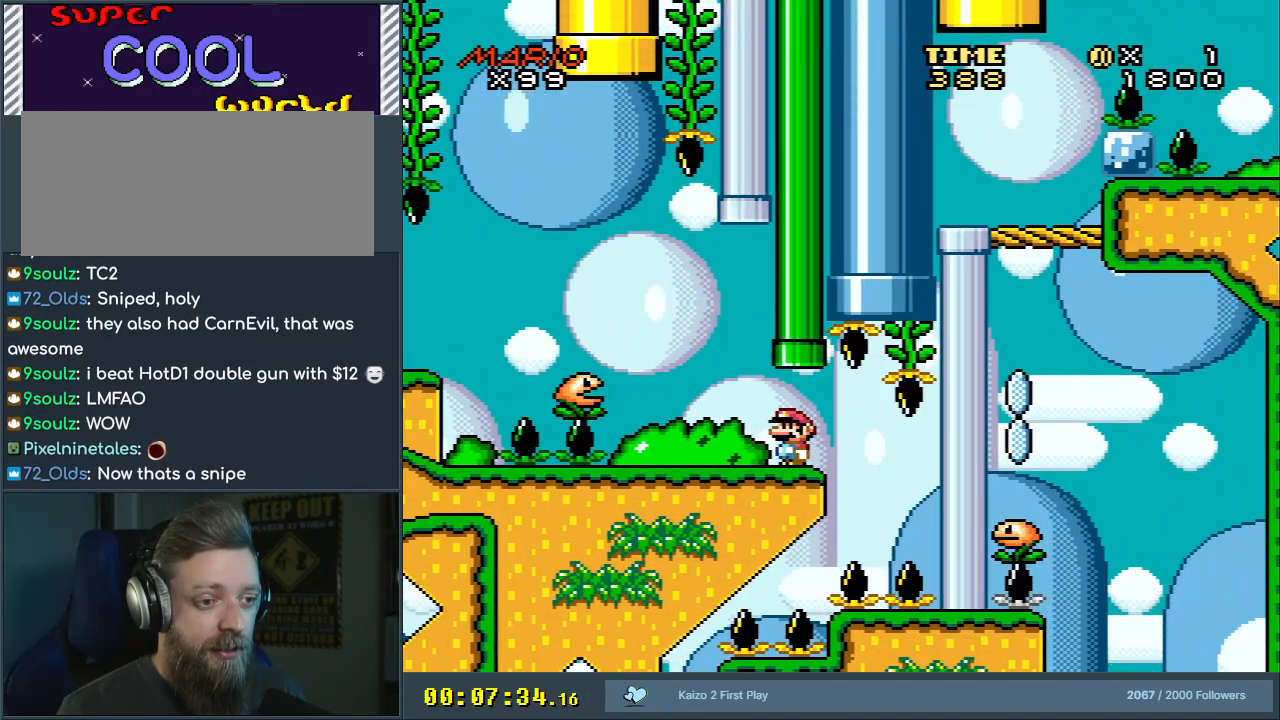
{"buttons": ["A", "X"], "events": []}
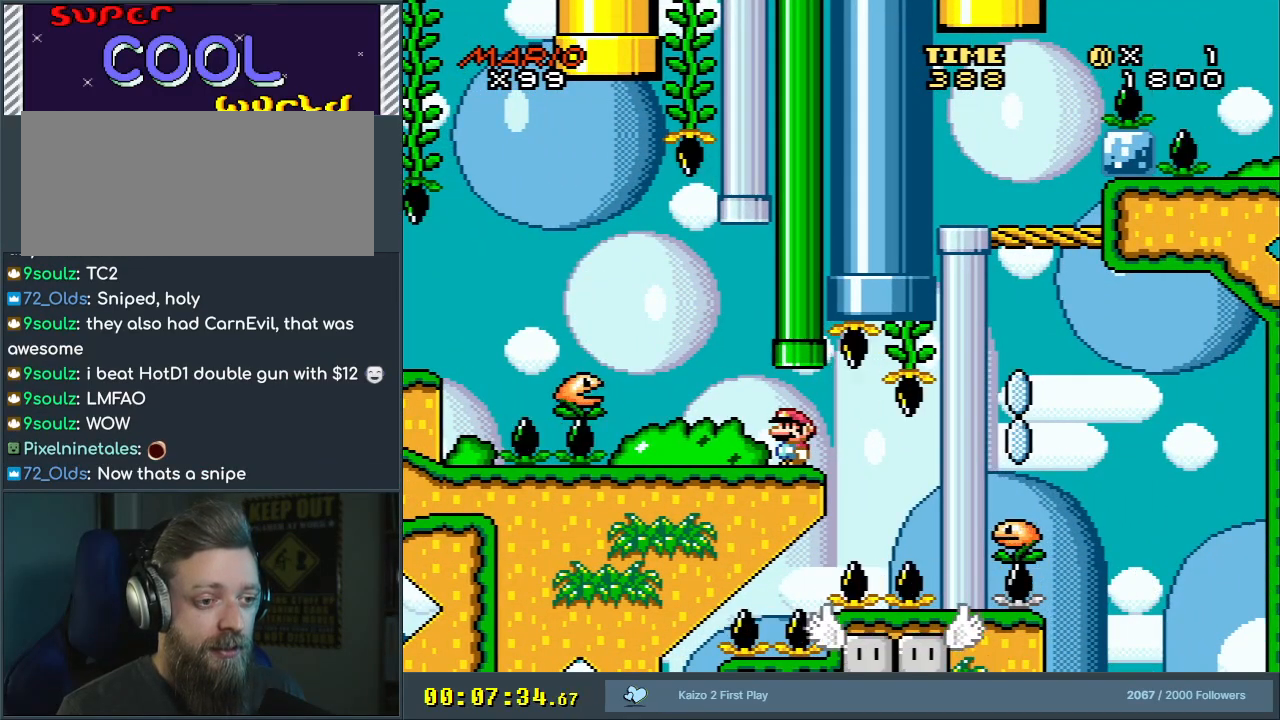
{"buttons": ["A", "X", "DPAD_LEFT"], "events": [[67, "DPAD_RIGHT", "down"], [333, "DPAD_RIGHT", "up"], [333, "DPAD_UP", "down"], [367, "DPAD_UP", "up"], [383, "DPAD_LEFT", "down"]]}
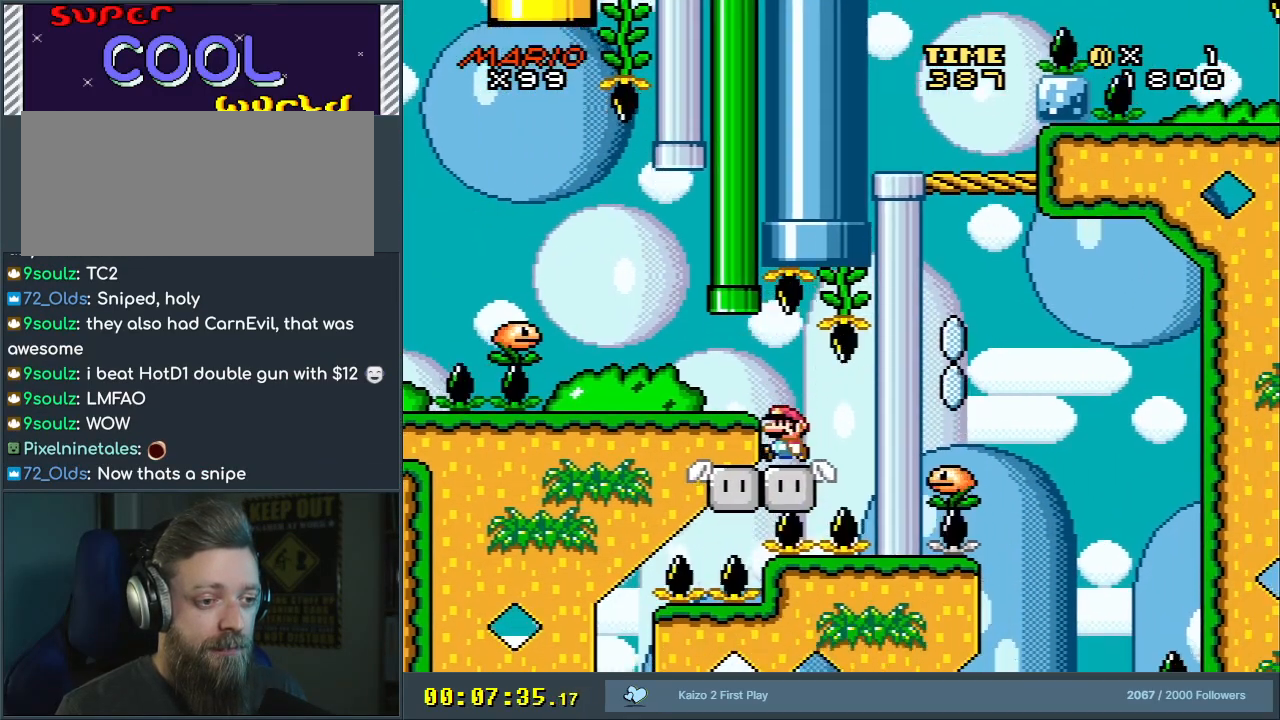
{"buttons": ["A", "X", "DPAD_LEFT"], "events": []}
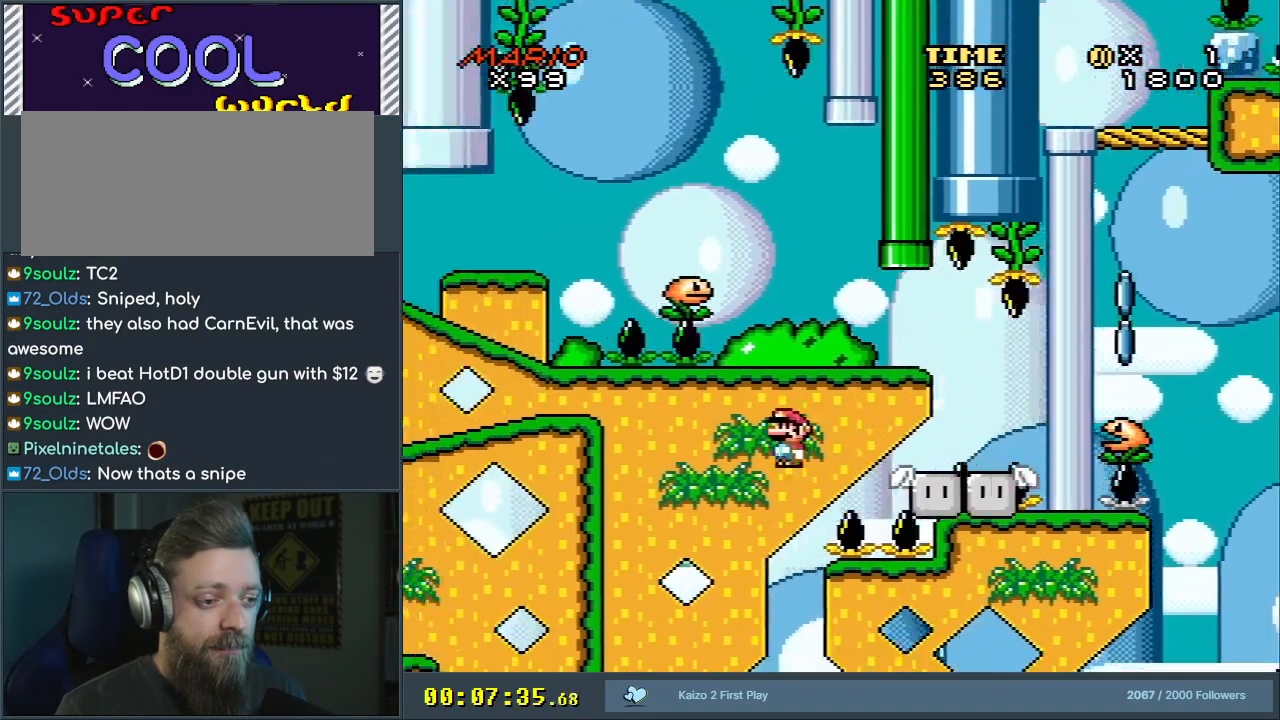
{"buttons": ["X"], "events": [[50, "DPAD_LEFT", "up"], [183, "DPAD_RIGHT", "down"], [300, "DPAD_RIGHT", "up"], [317, "A", "up"]]}
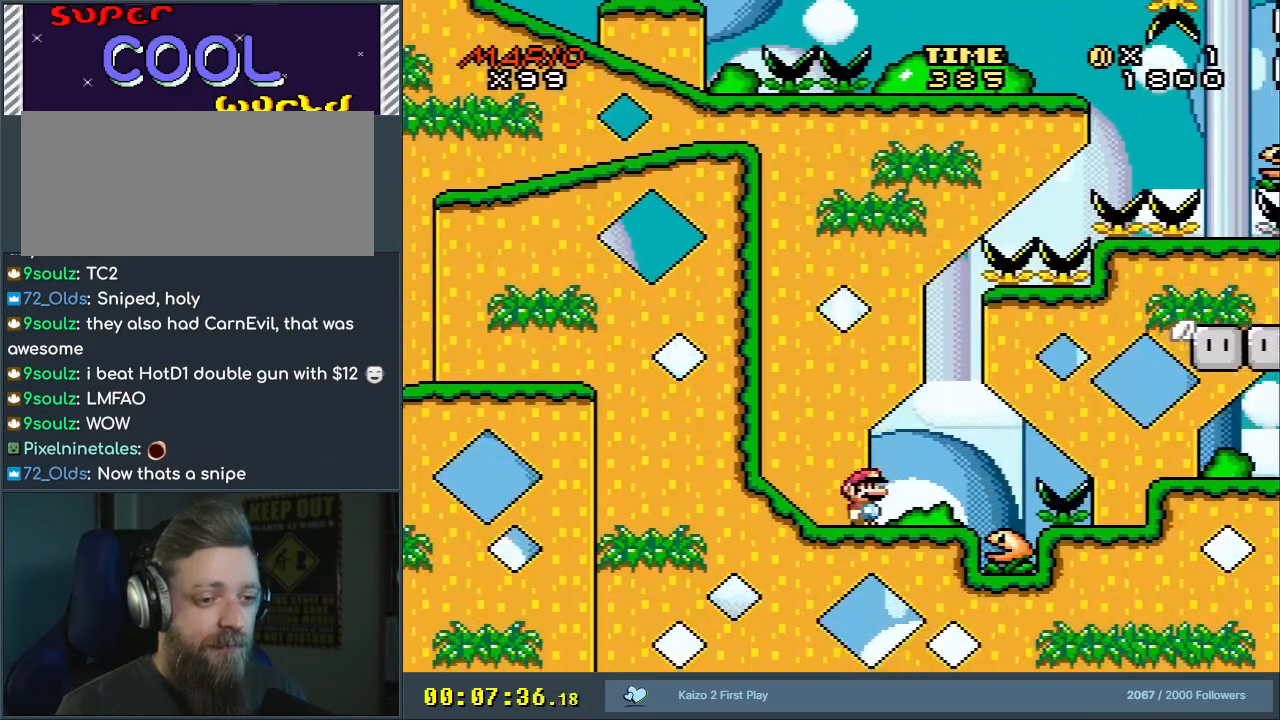
{"buttons": ["A", "X", "DPAD_RIGHT"], "events": [[17, "DPAD_RIGHT", "down"], [283, "A", "down"], [383, "A", "up"], [467, "A", "down"]]}
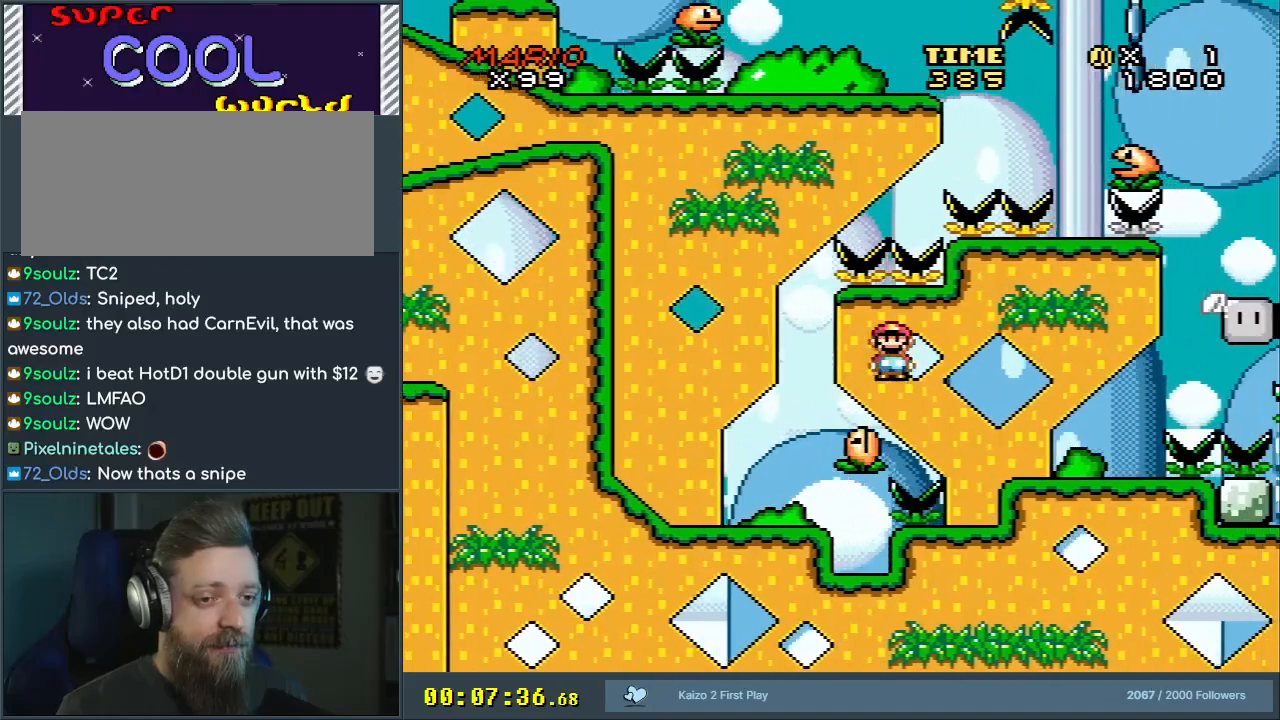
{"buttons": ["Y", "DPAD_LEFT"], "events": [[317, "A", "up"], [317, "DPAD_RIGHT", "up"], [383, "DPAD_LEFT", "down"], [433, "X", "up"], [467, "Y", "down"]]}
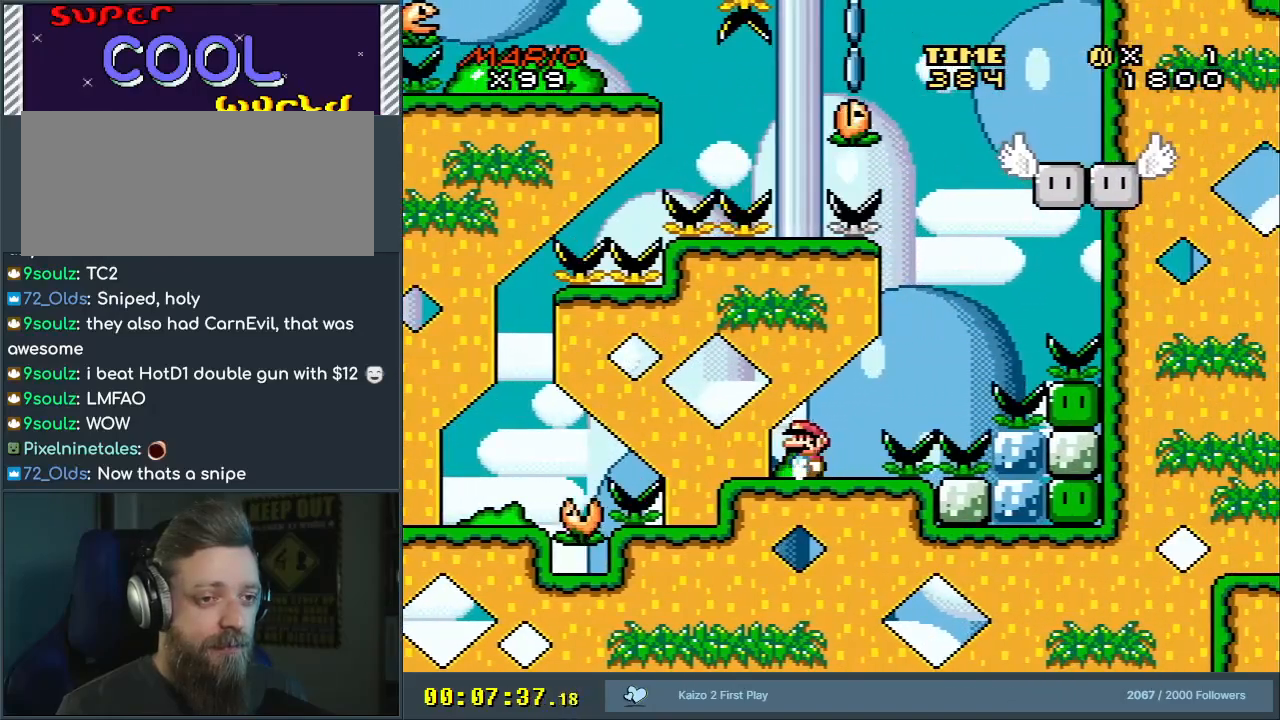
{"buttons": ["Y"], "events": [[33, "DPAD_LEFT", "up"], [183, "DPAD_RIGHT", "down"], [300, "DPAD_RIGHT", "up"]]}
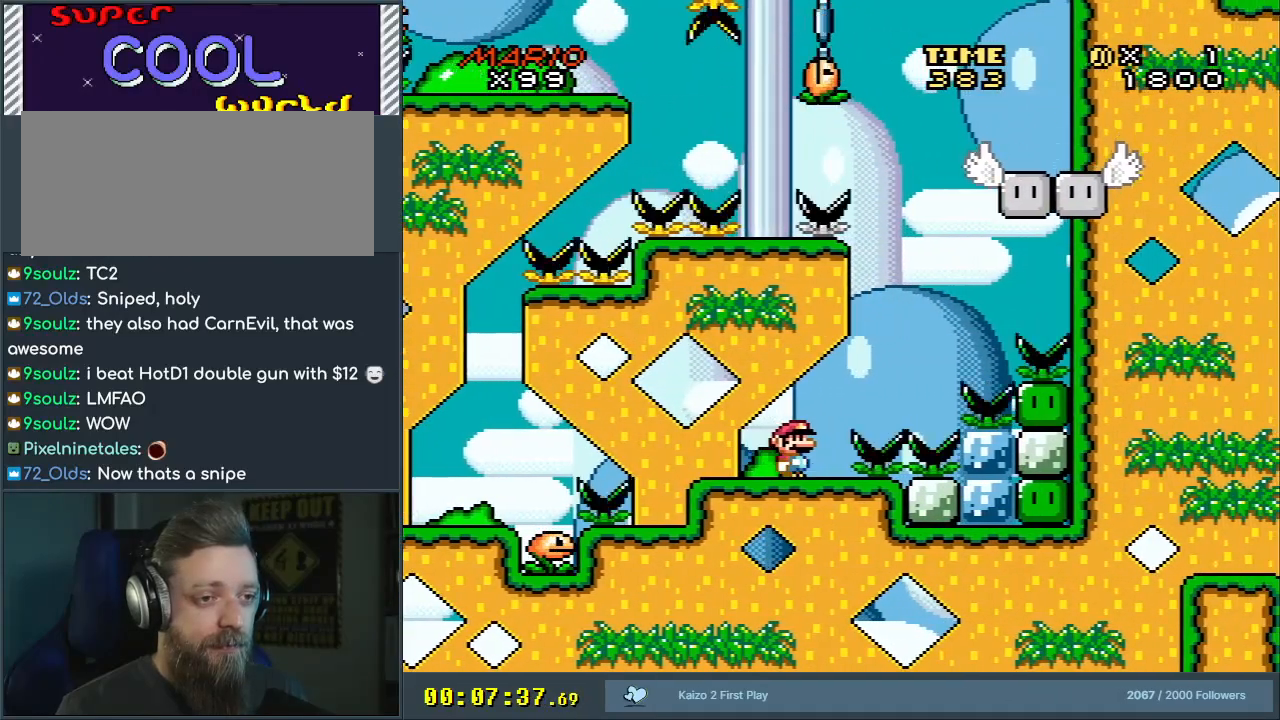
{"buttons": ["Y"], "events": []}
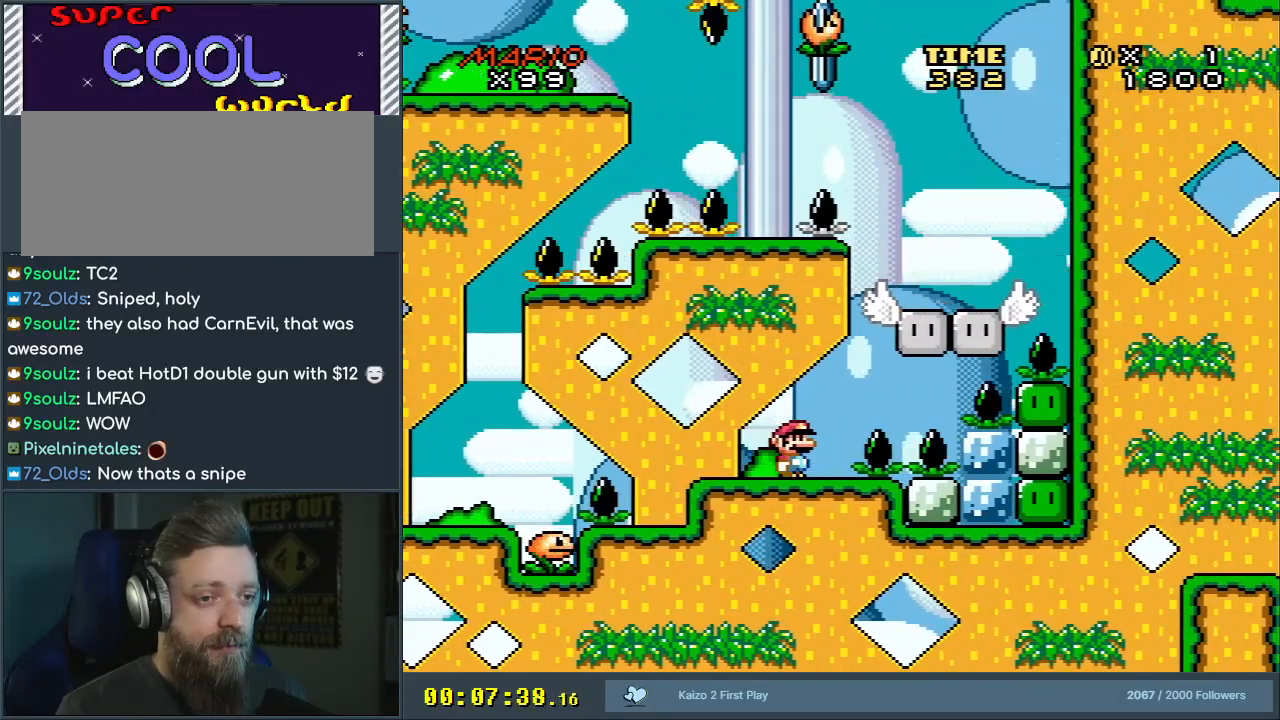
{"buttons": ["Y"], "events": [[167, "DPAD_DOWN", "down"], [283, "DPAD_DOWN", "up"], [367, "DPAD_DOWN", "down"], [483, "DPAD_DOWN", "up"]]}
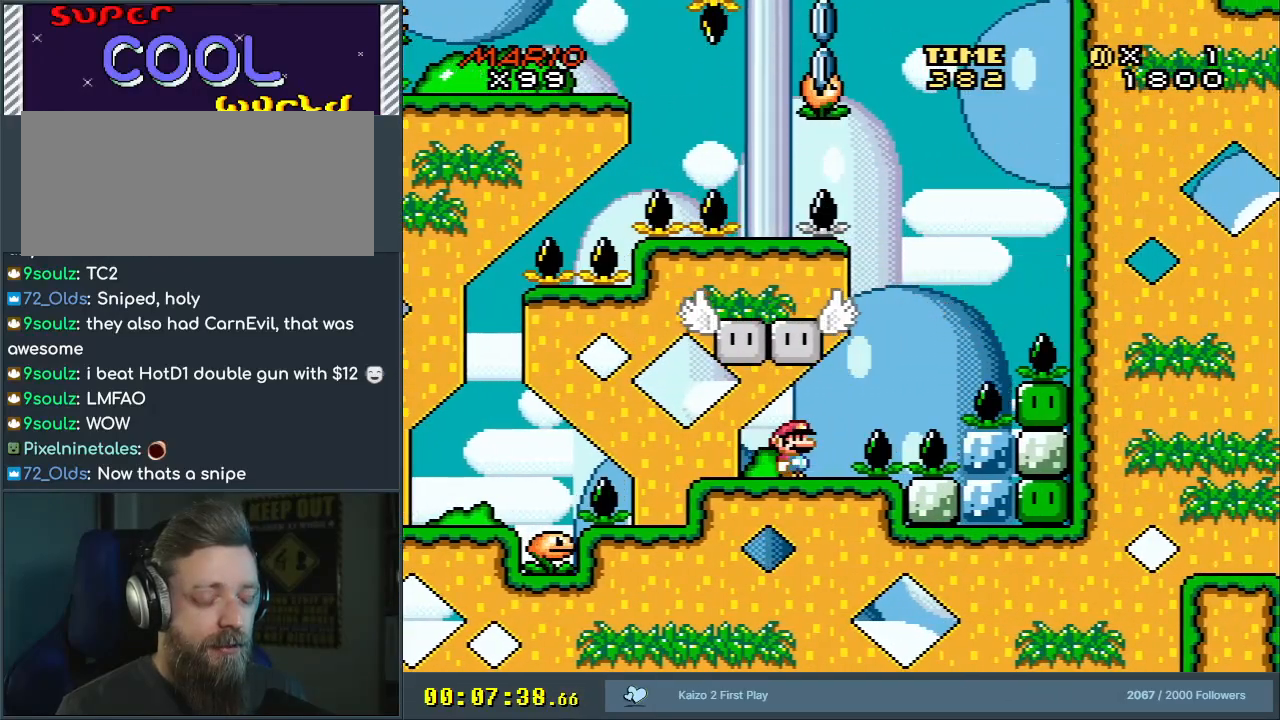
{"buttons": ["Y"], "events": [[50, "DPAD_DOWN", "down"], [183, "DPAD_DOWN", "up"]]}
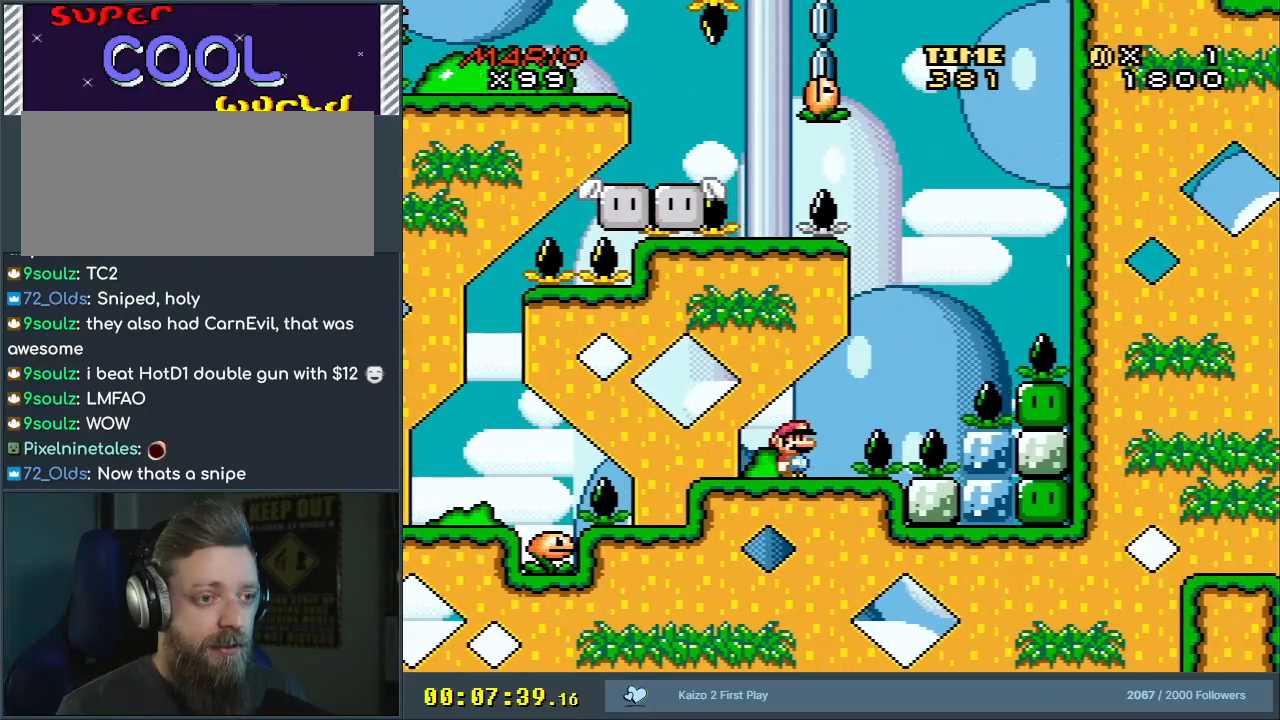
{"buttons": ["Y"], "events": []}
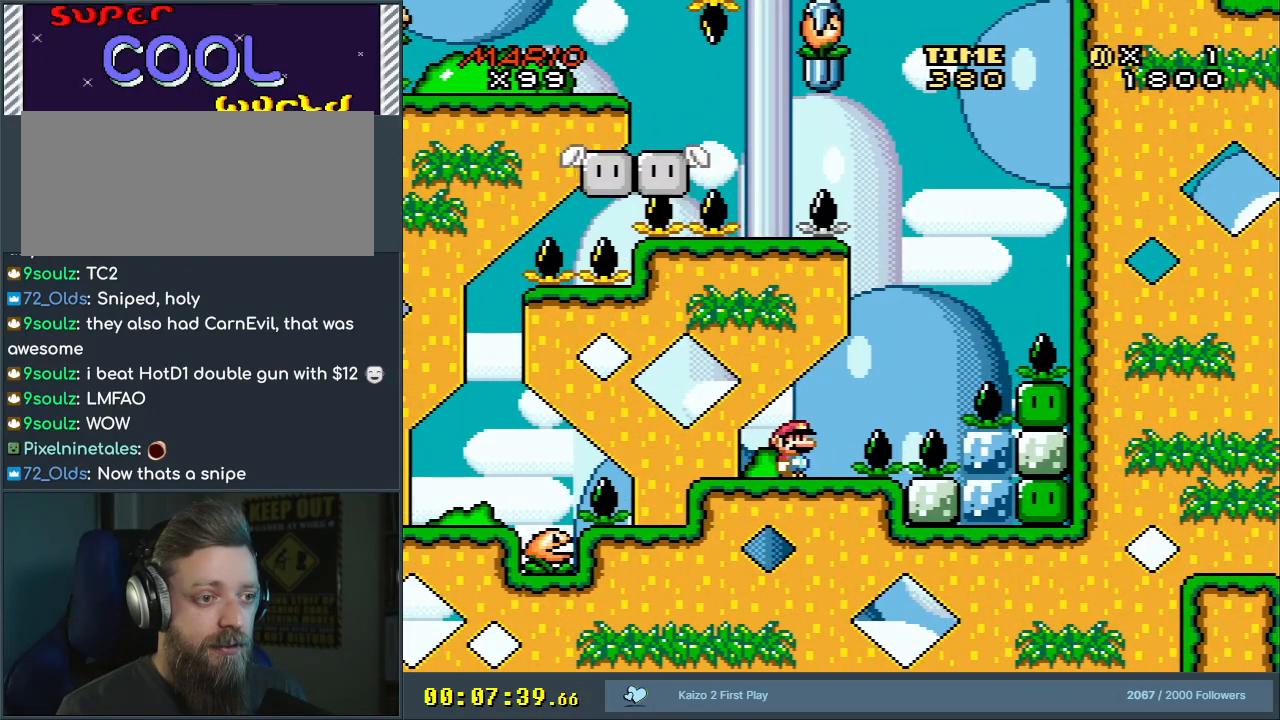
{"buttons": ["B", "Y", "DPAD_RIGHT"], "events": [[333, "DPAD_RIGHT", "down"], [500, "B", "down"]]}
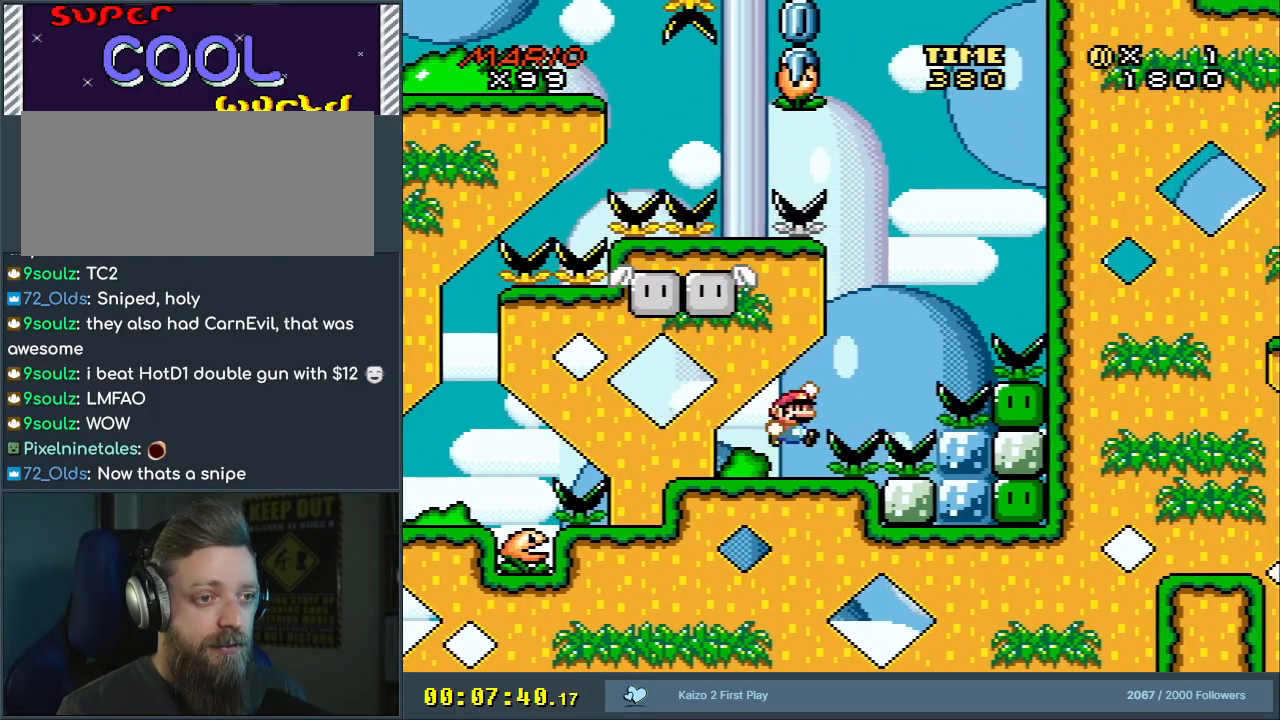
{"buttons": ["B", "Y"], "events": [[200, "DPAD_RIGHT", "up"], [283, "DPAD_LEFT", "down"], [433, "DPAD_LEFT", "up"]]}
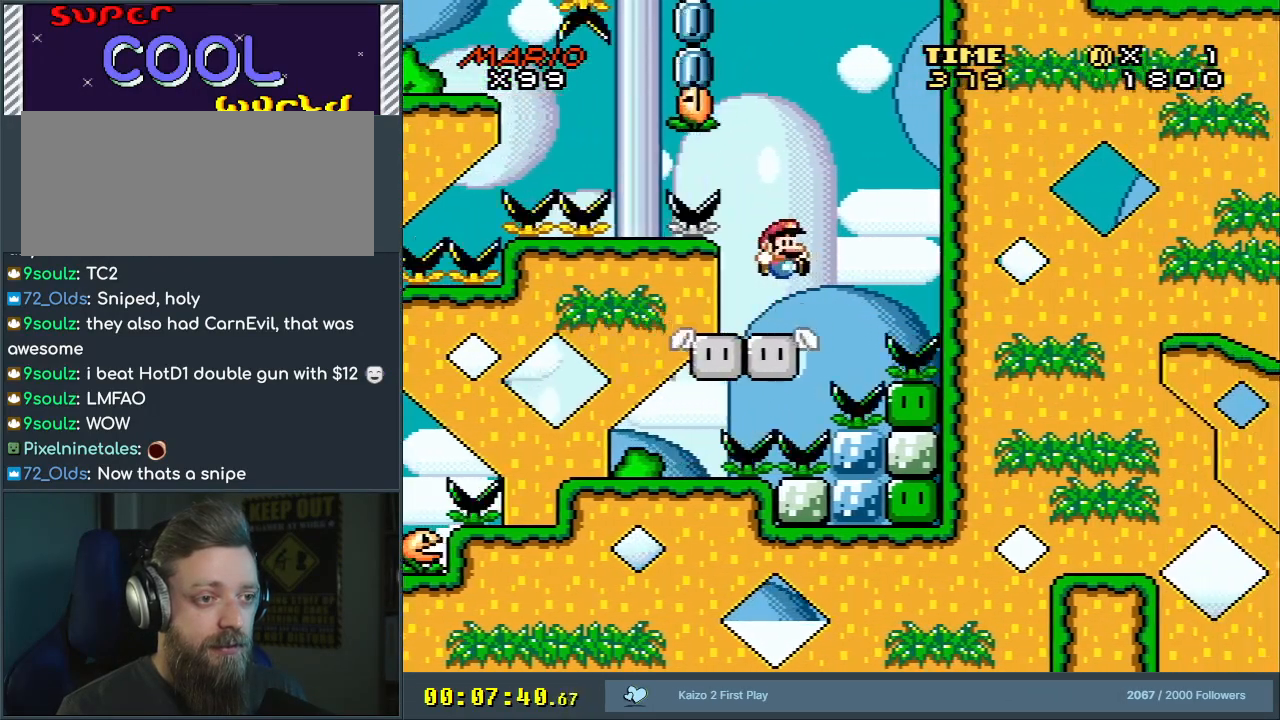
{"buttons": ["X", "DPAD_LEFT"], "events": [[33, "DPAD_RIGHT", "down"], [33, "X", "down"], [50, "B", "up"], [67, "Y", "up"], [133, "DPAD_RIGHT", "up"], [500, "DPAD_LEFT", "down"]]}
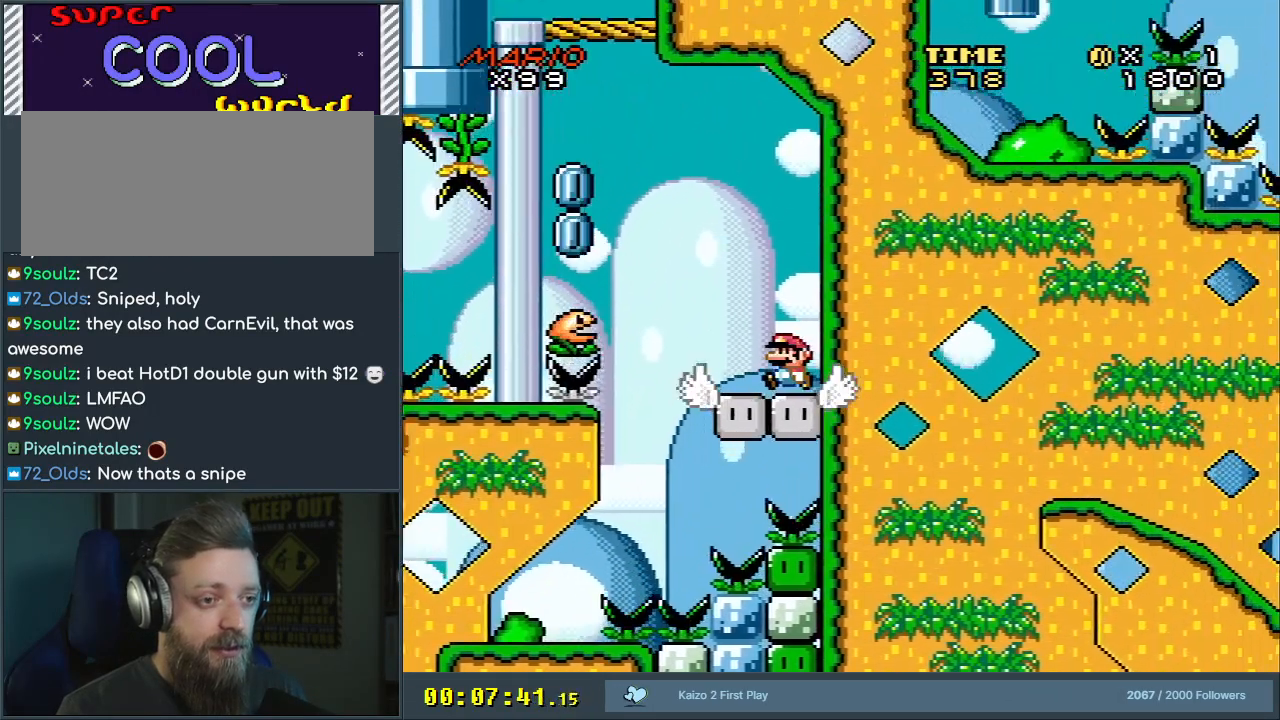
{"buttons": ["A", "X", "DPAD_LEFT"], "events": [[183, "A", "down"]]}
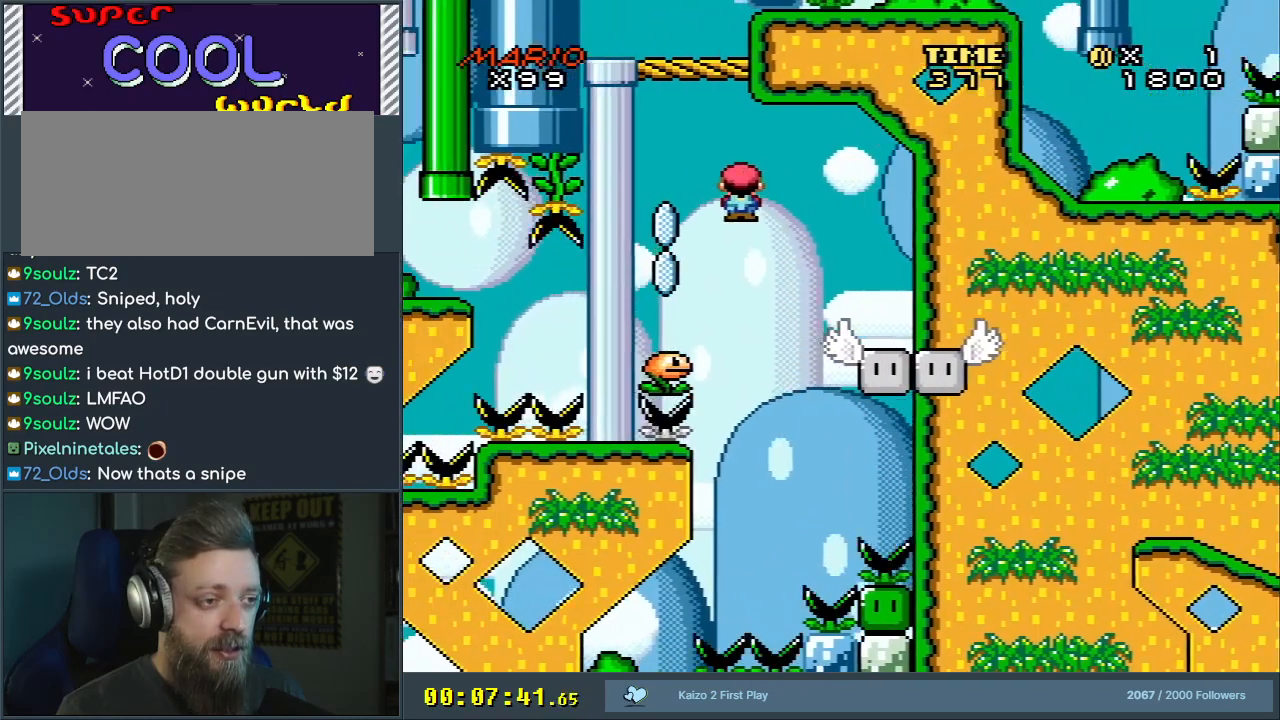
{"buttons": ["A", "X"], "events": [[67, "DPAD_LEFT", "up"], [233, "DPAD_RIGHT", "down"], [300, "DPAD_RIGHT", "up"]]}
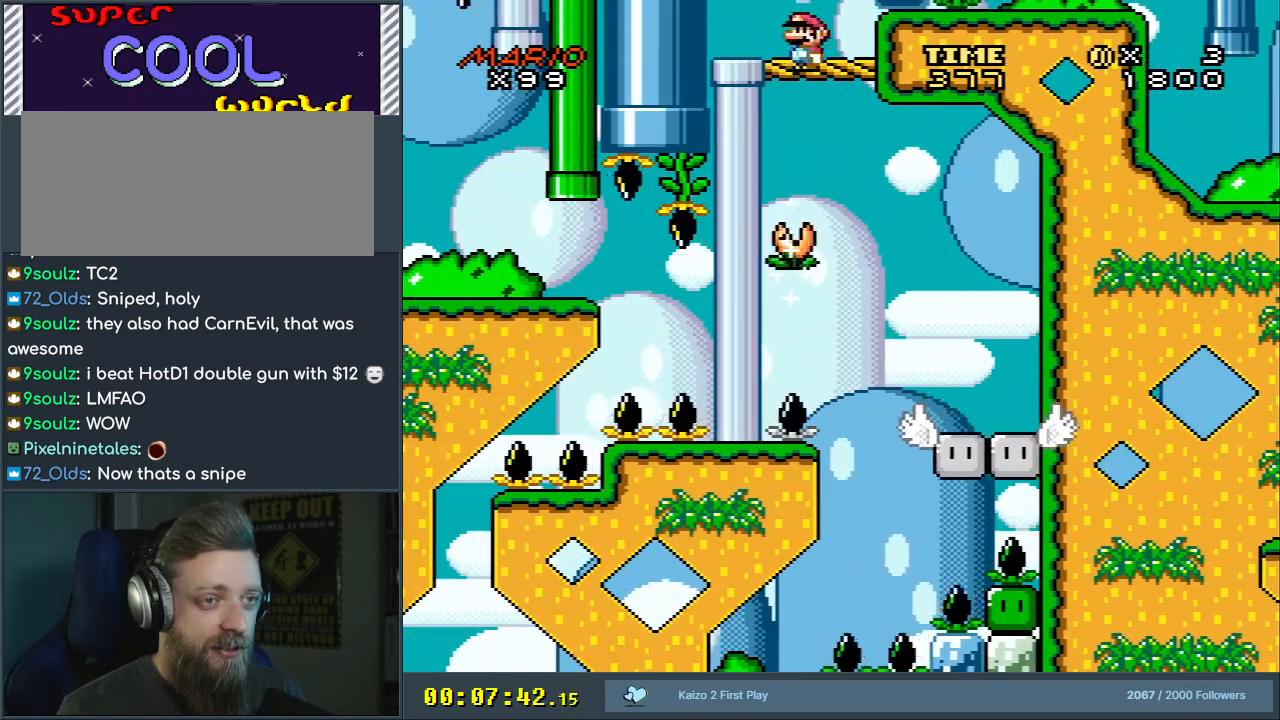
{"buttons": ["Y"], "events": [[133, "A", "up"], [200, "DPAD_LEFT", "down"], [267, "X", "up"], [283, "Y", "down"], [483, "DPAD_LEFT", "up"]]}
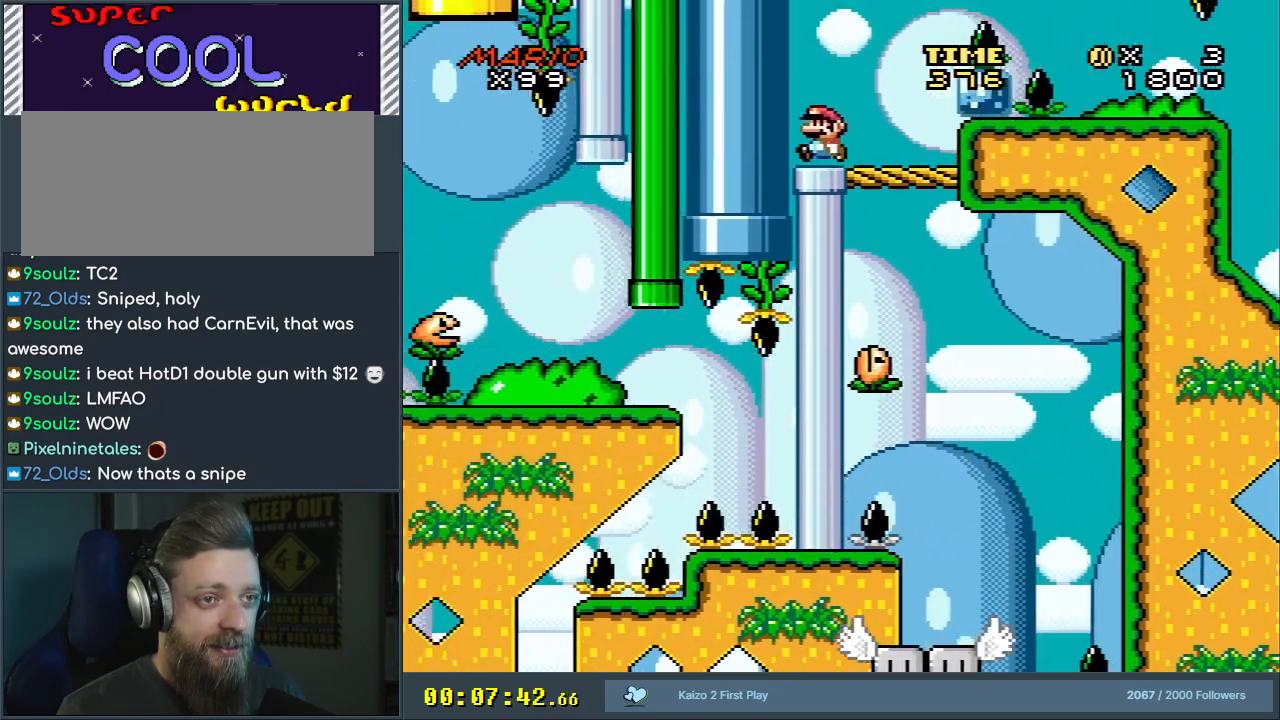
{"buttons": ["Y", "DPAD_RIGHT"], "events": [[350, "DPAD_RIGHT", "down"]]}
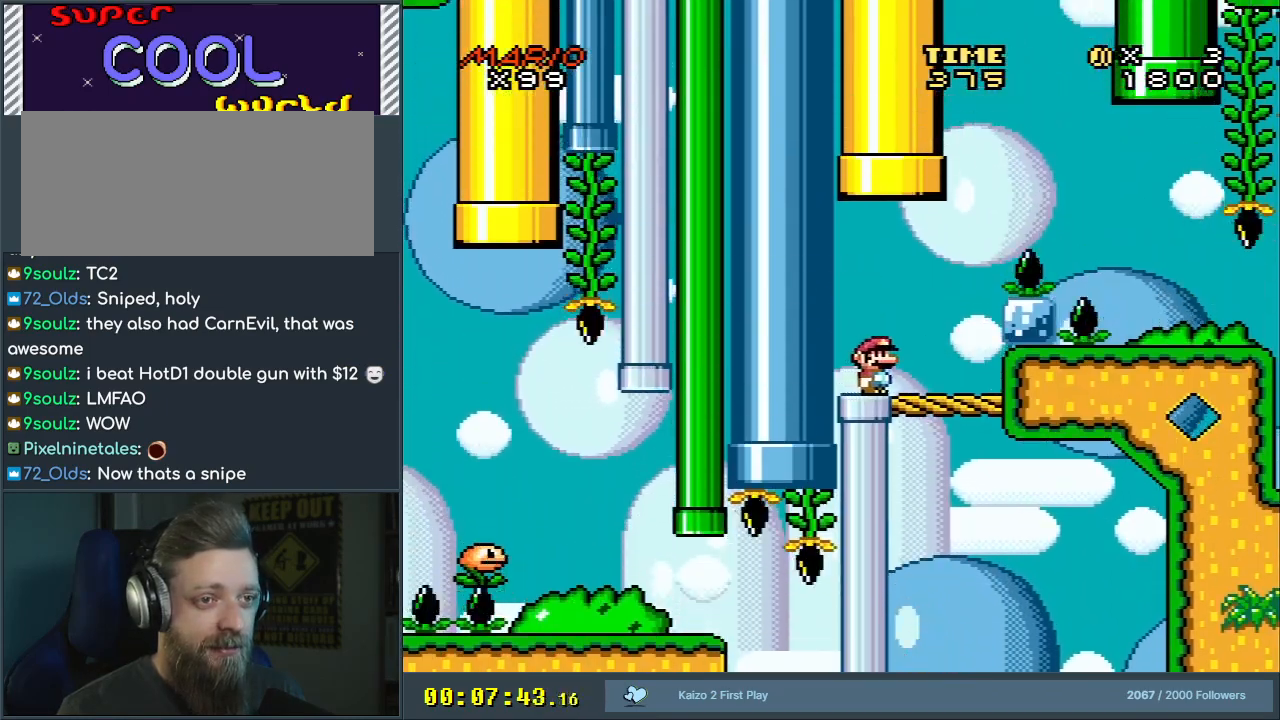
{"buttons": ["Y", "DPAD_RIGHT"], "events": [[133, "B", "down"], [450, "B", "up"]]}
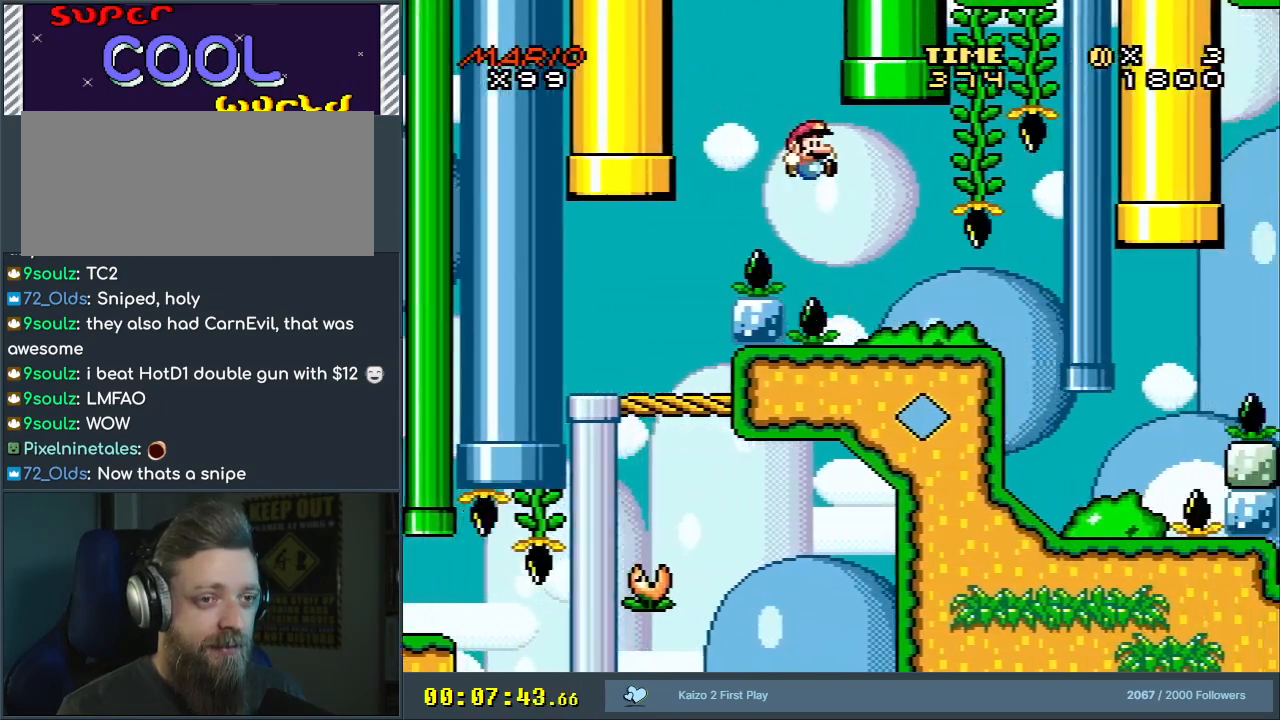
{"buttons": ["B", "Y", "DPAD_RIGHT"], "events": [[33, "DPAD_RIGHT", "up"], [233, "B", "down"], [233, "DPAD_LEFT", "down"], [267, "DPAD_LEFT", "up"], [350, "DPAD_RIGHT", "down"]]}
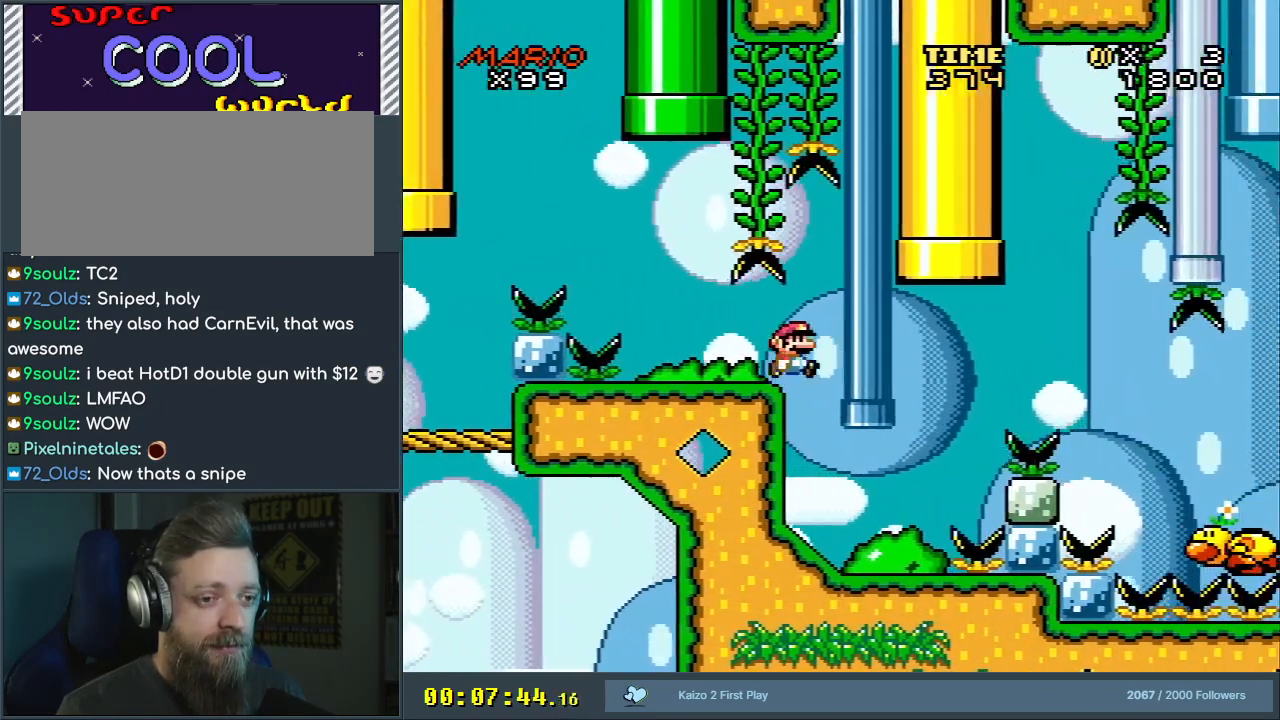
{"buttons": ["Y"], "events": [[67, "DPAD_RIGHT", "up"], [283, "B", "up"]]}